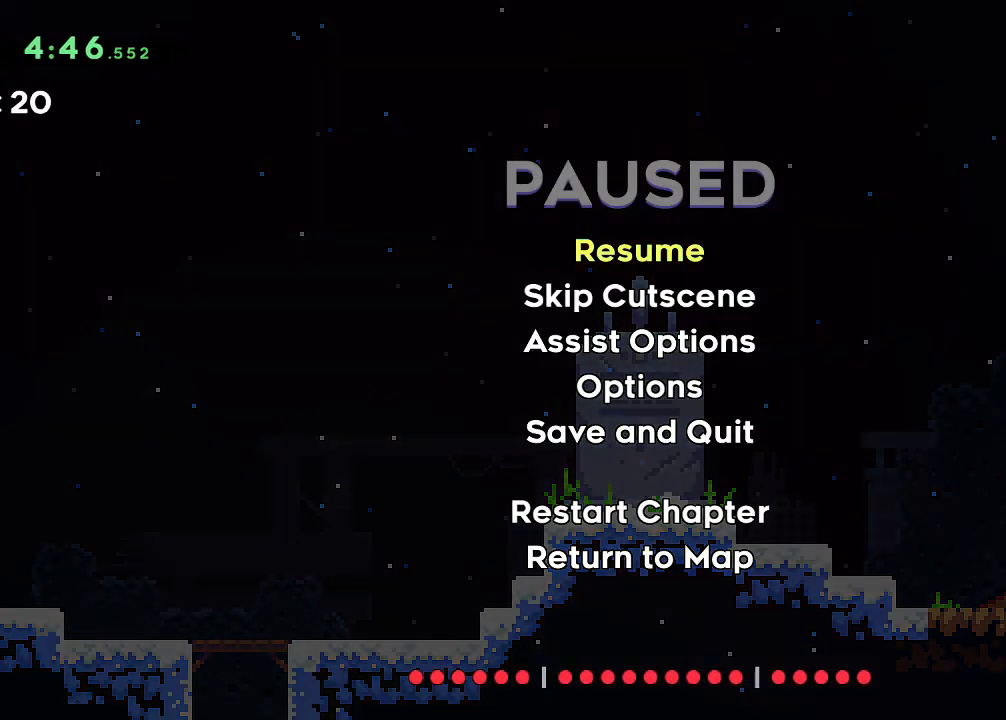
Gameplay with a controller (Xbox layout); each line is a JSON object with the inputs held at the frame after it. "events" lists button and stick changes between this image and that frame as [ms after this image, input, new state], when the widget could be followed in between. Not read: L3 R3 left_stick right_stick.
{"buttons": [], "events": []}
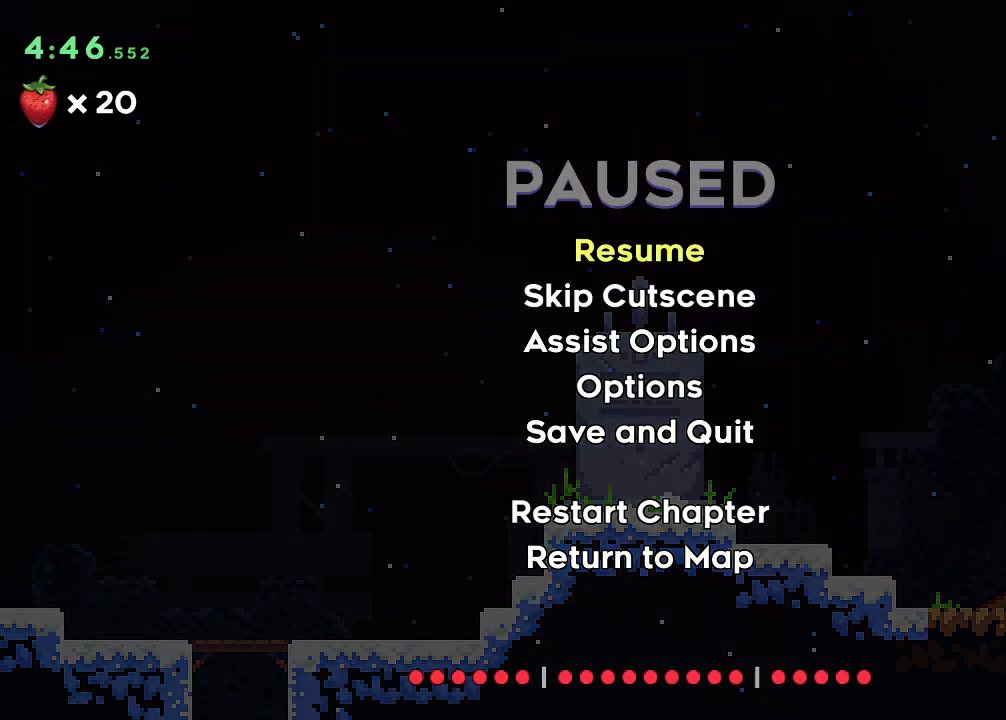
{"buttons": [], "events": []}
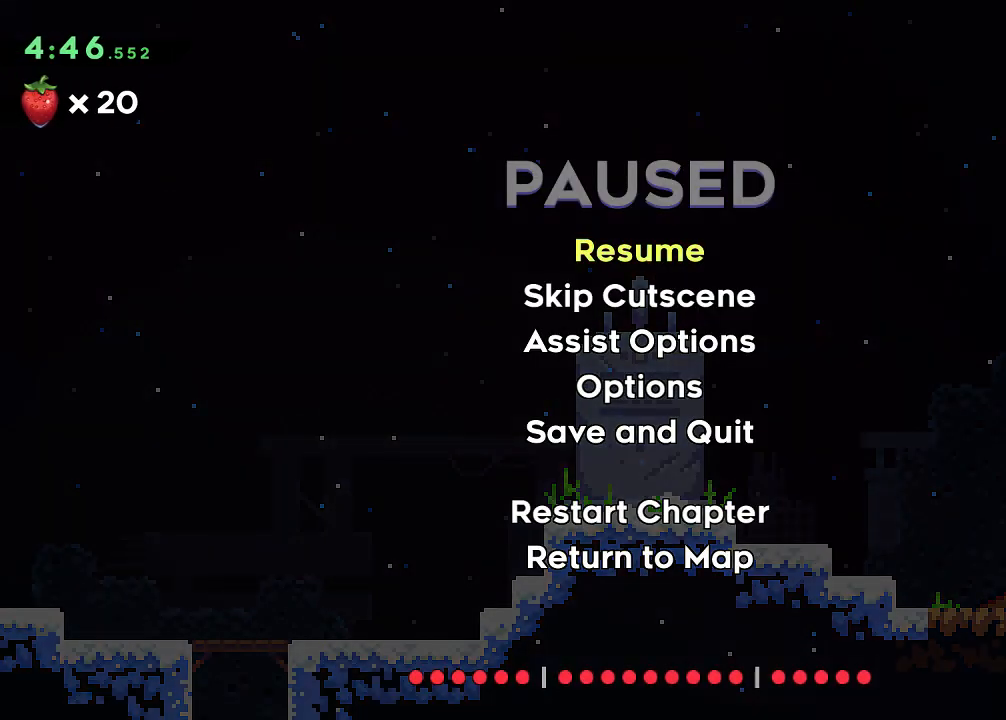
{"buttons": [], "events": []}
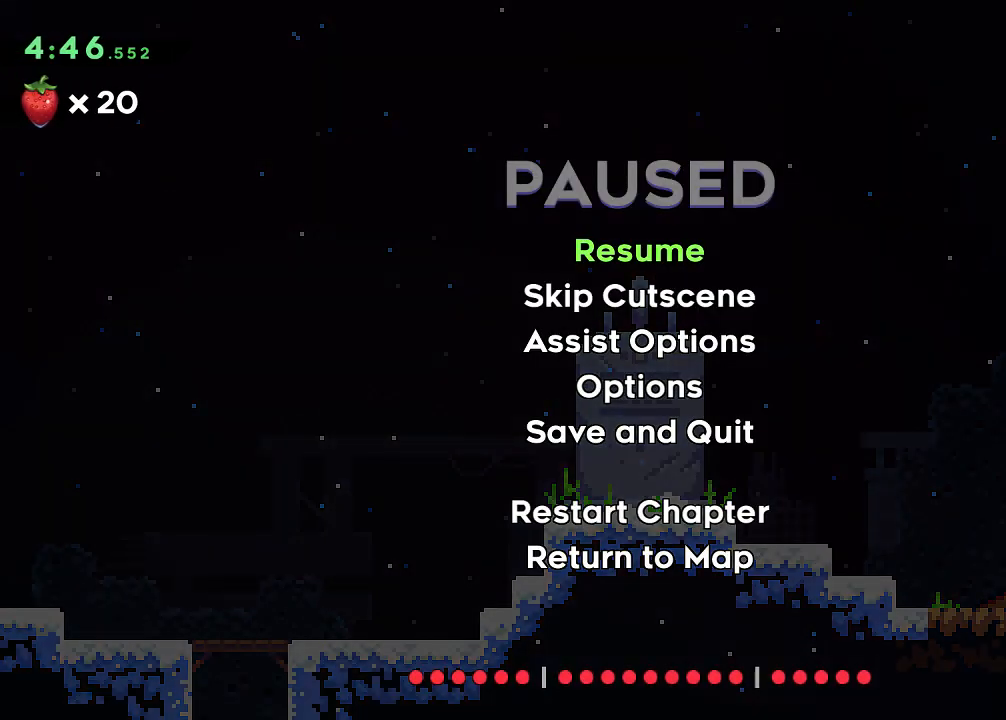
{"buttons": ["DPAD_DOWN"], "events": [[467, "DPAD_DOWN", "down"]]}
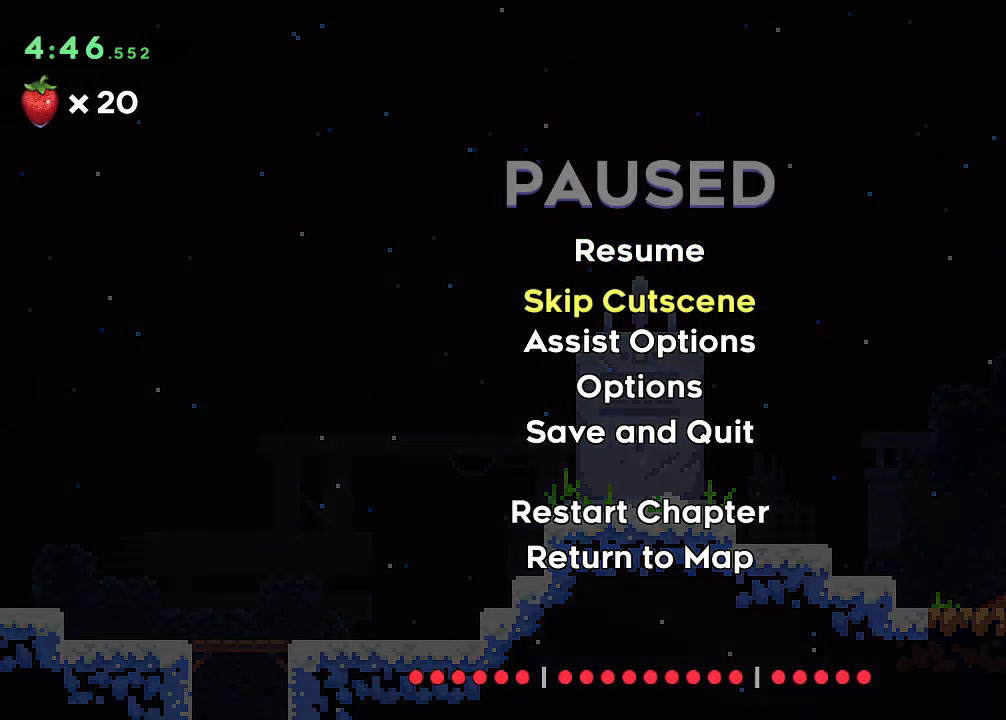
{"buttons": [], "events": [[33, "DPAD_DOWN", "up"], [133, "DPAD_DOWN", "down"], [216, "DPAD_DOWN", "up"]]}
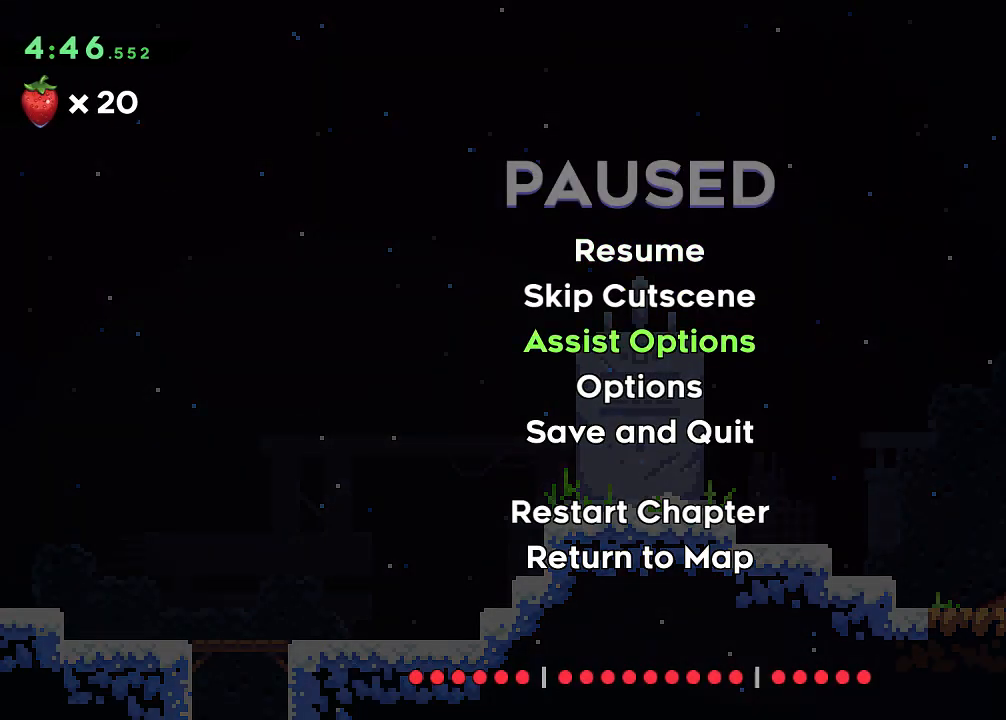
{"buttons": [], "events": [[150, "A", "down"], [234, "A", "up"]]}
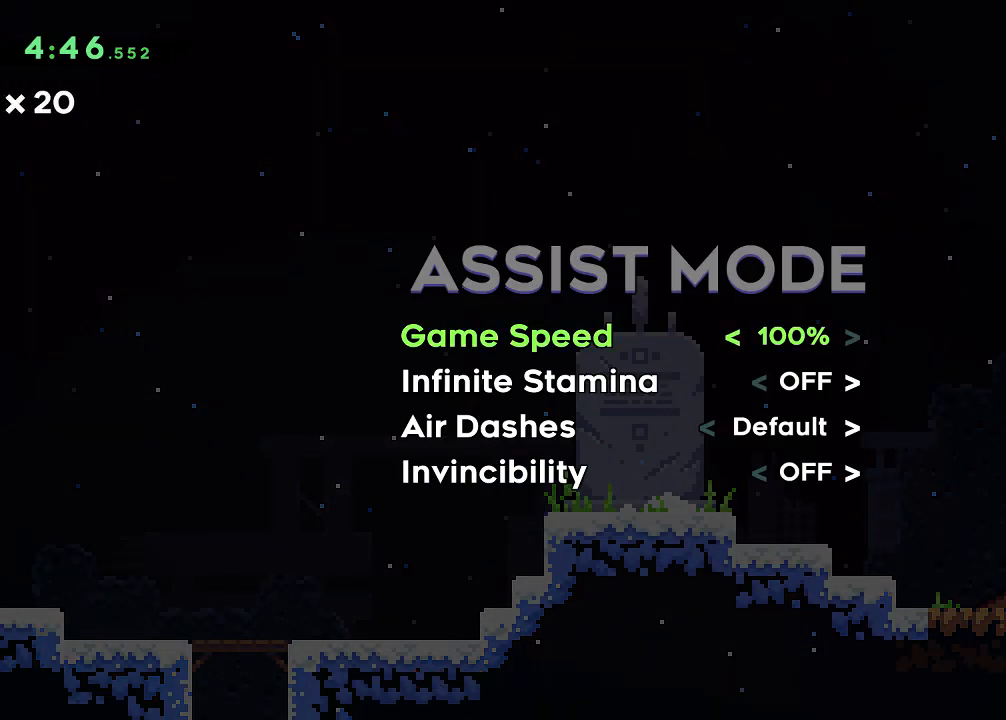
{"buttons": [], "events": []}
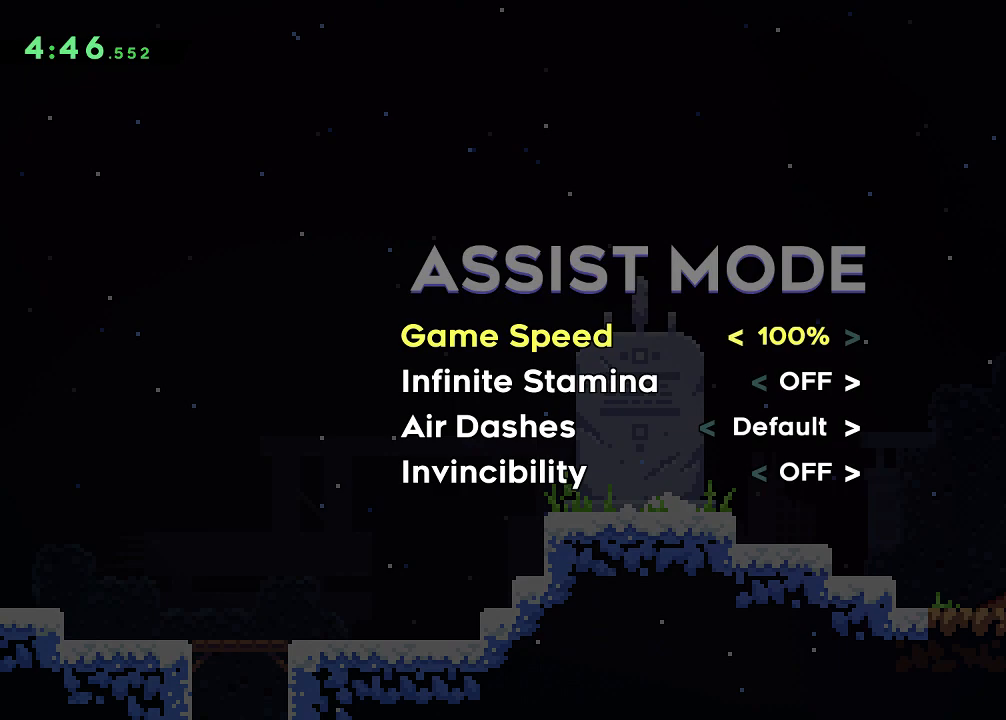
{"buttons": [], "events": [[234, "DPAD_DOWN", "down"], [367, "DPAD_DOWN", "up"]]}
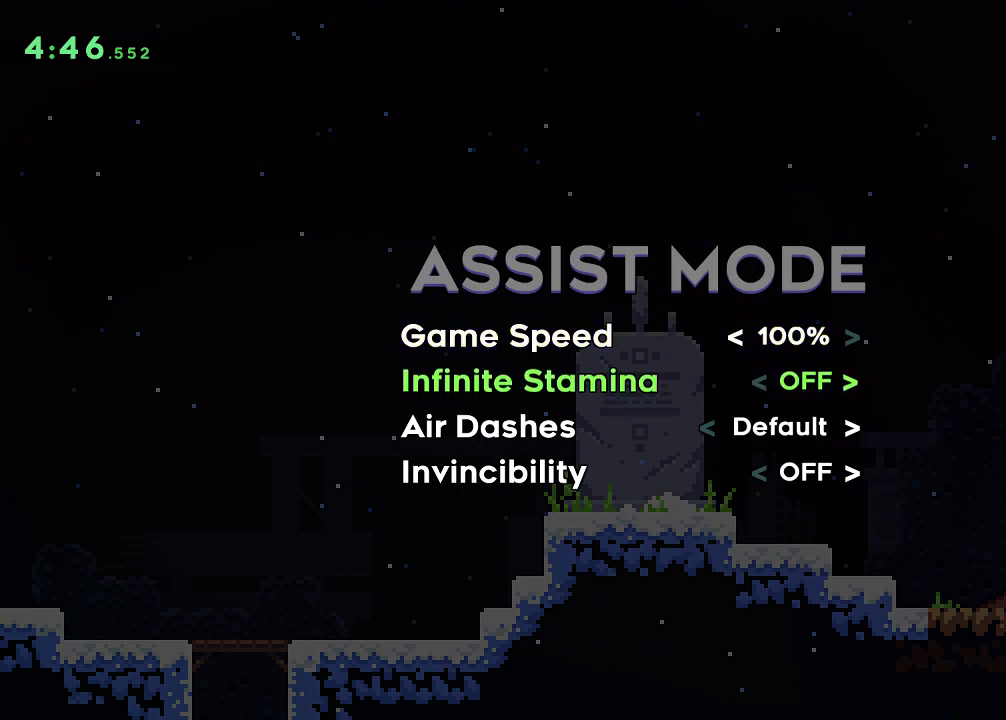
{"buttons": [], "events": []}
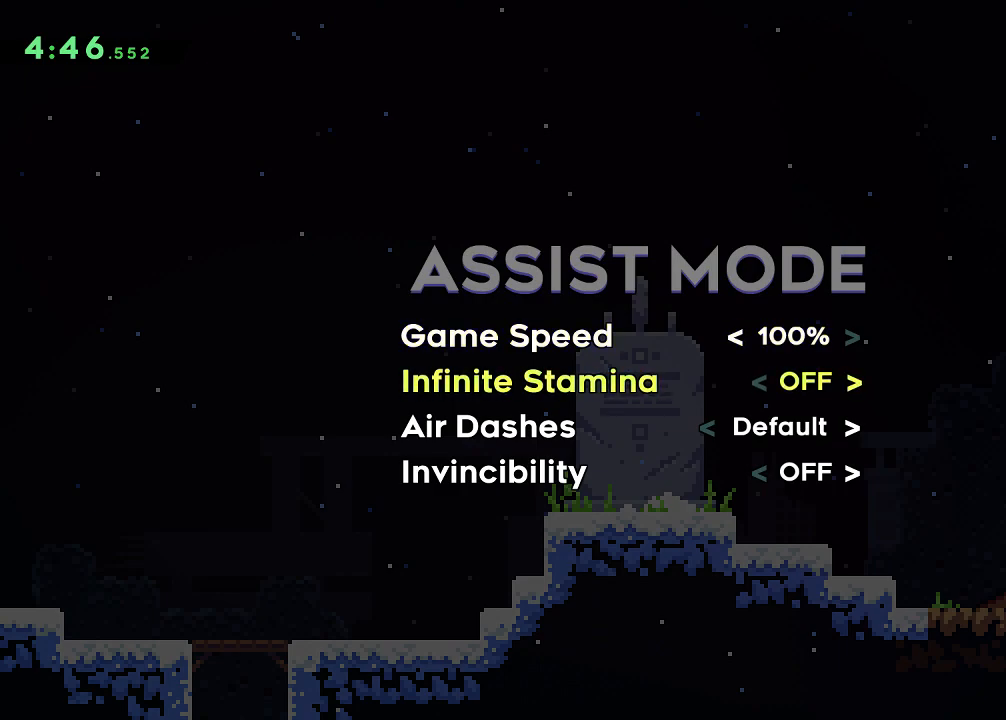
{"buttons": [], "events": [[17, "DPAD_DOWN", "down"], [117, "DPAD_DOWN", "up"]]}
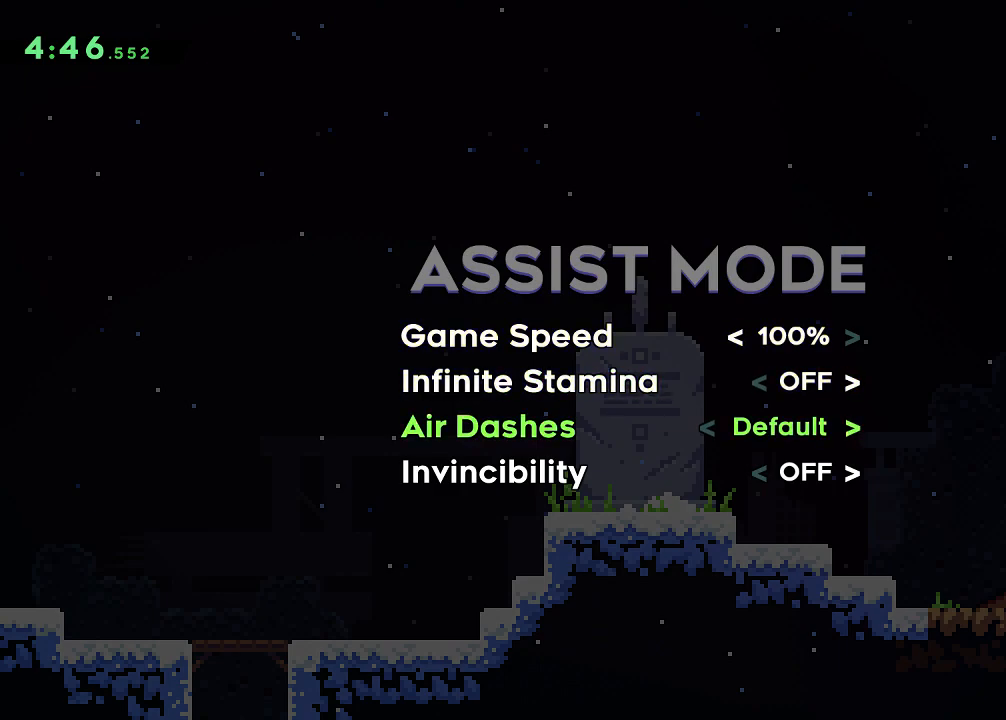
{"buttons": [], "events": [[216, "DPAD_DOWN", "down"], [367, "DPAD_DOWN", "up"]]}
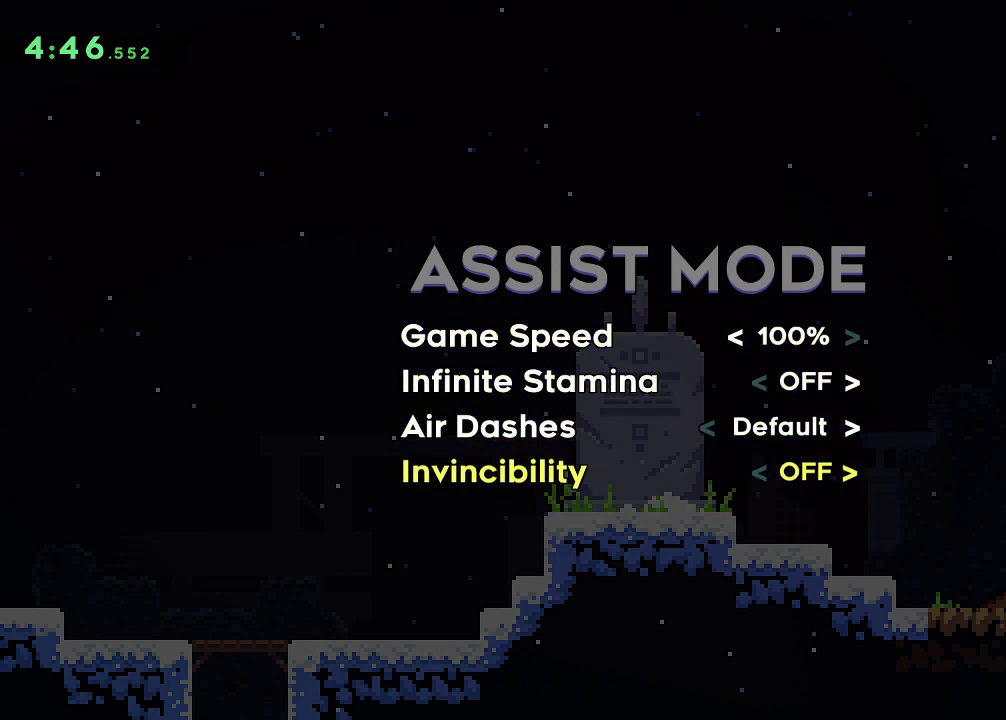
{"buttons": ["START"], "events": [[417, "START", "down"]]}
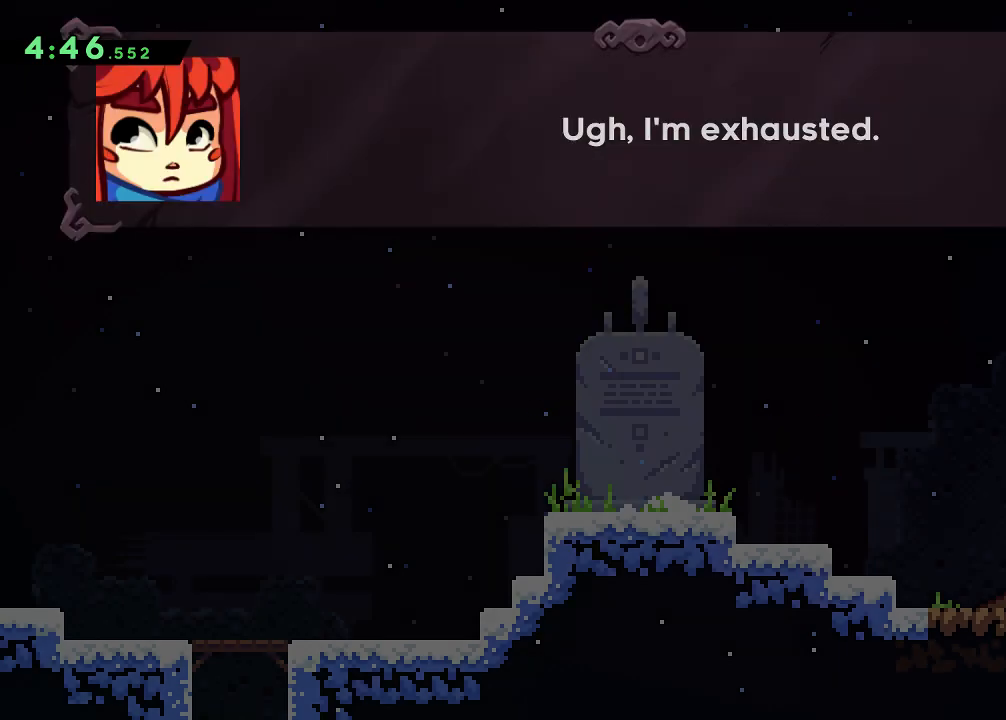
{"buttons": [], "events": [[16, "START", "up"]]}
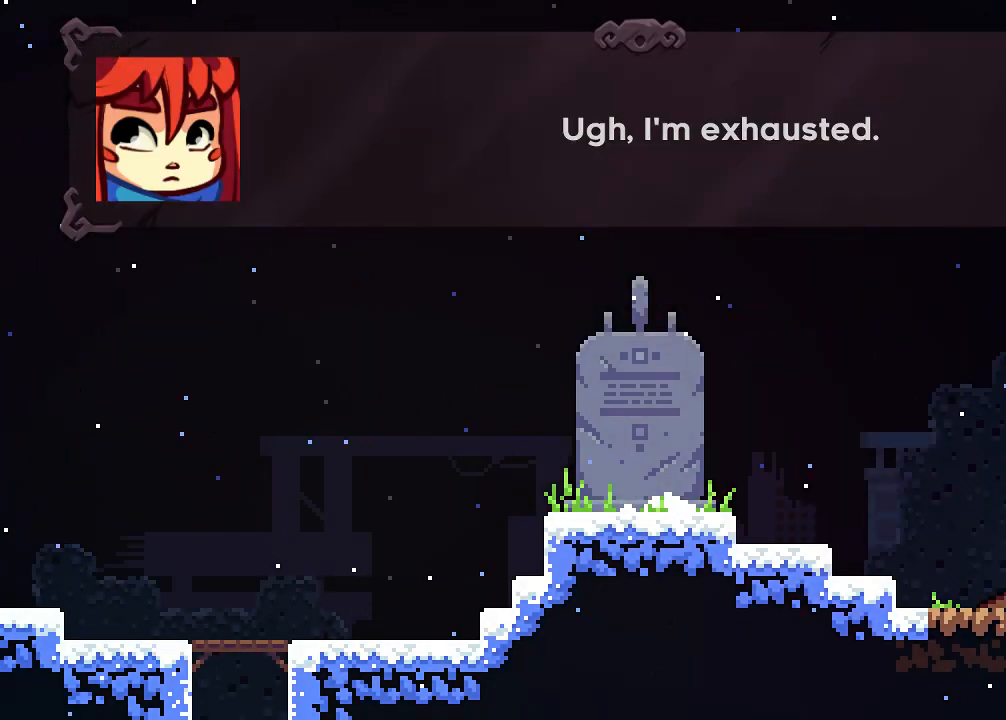
{"buttons": [], "events": [[250, "A", "down"], [367, "A", "up"]]}
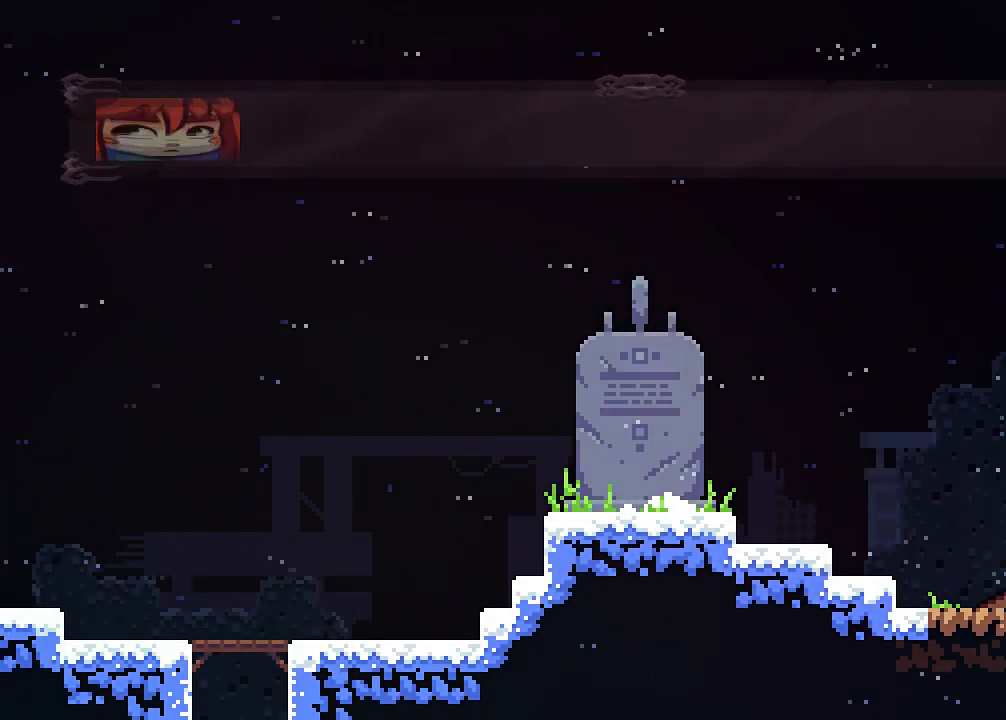
{"buttons": ["A"], "events": [[66, "START", "down"], [183, "START", "up"], [367, "DPAD_DOWN", "down"], [450, "DPAD_DOWN", "up"], [467, "A", "down"]]}
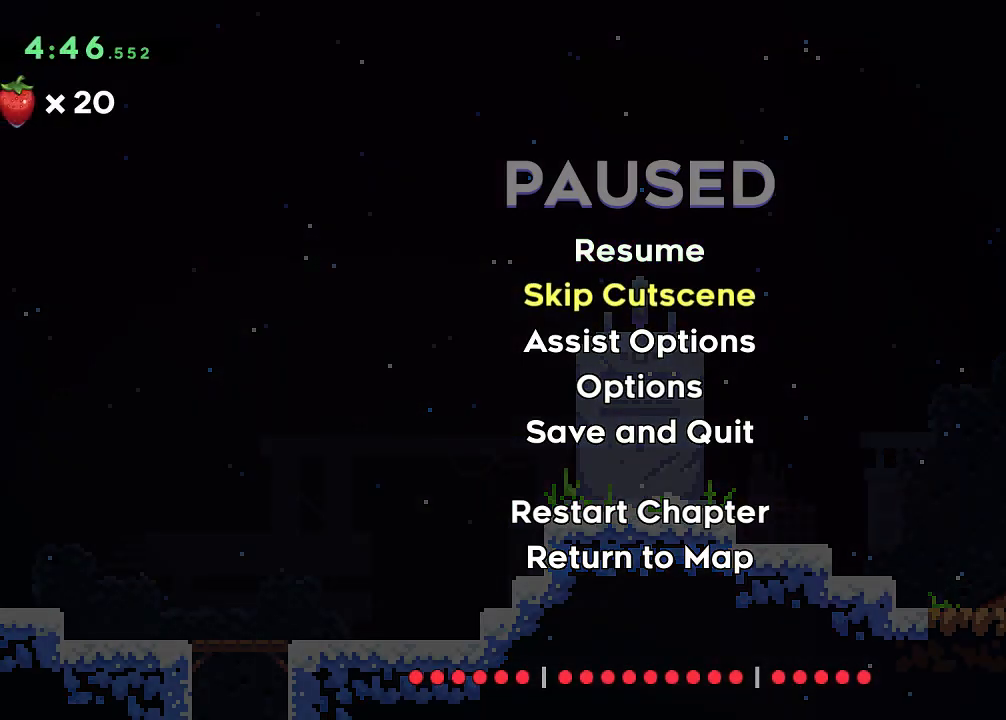
{"buttons": ["A"], "events": [[50, "A", "up"], [317, "A", "down"], [367, "A", "up"], [450, "A", "down"]]}
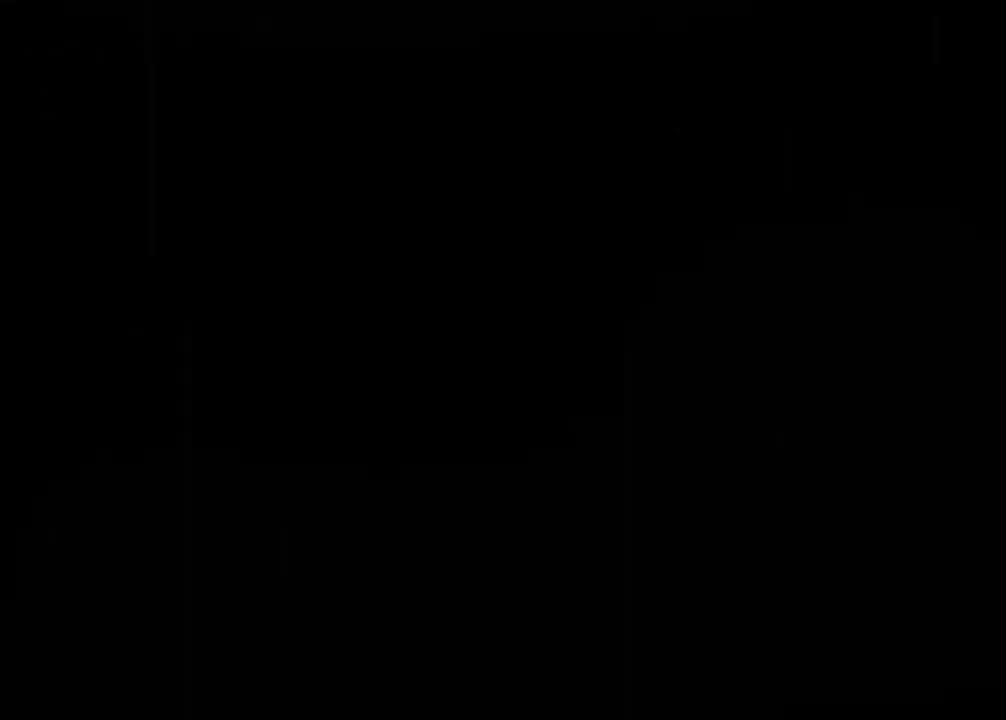
{"buttons": ["A"], "events": [[16, "A", "up"], [233, "A", "down"], [283, "A", "up"], [317, "START", "down"], [367, "A", "down"], [383, "START", "up"], [417, "A", "up"], [483, "A", "down"]]}
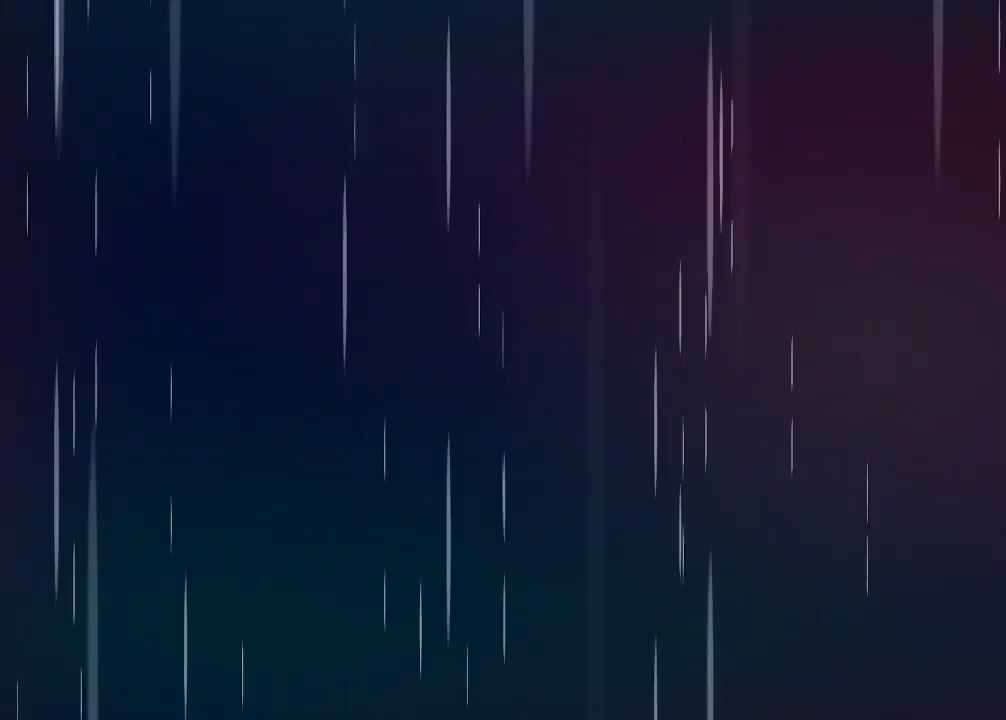
{"buttons": [], "events": [[50, "A", "up"], [83, "A", "down"], [167, "A", "up"], [184, "DPAD_LEFT", "down"], [234, "A", "down"], [284, "DPAD_LEFT", "up"], [300, "A", "up"]]}
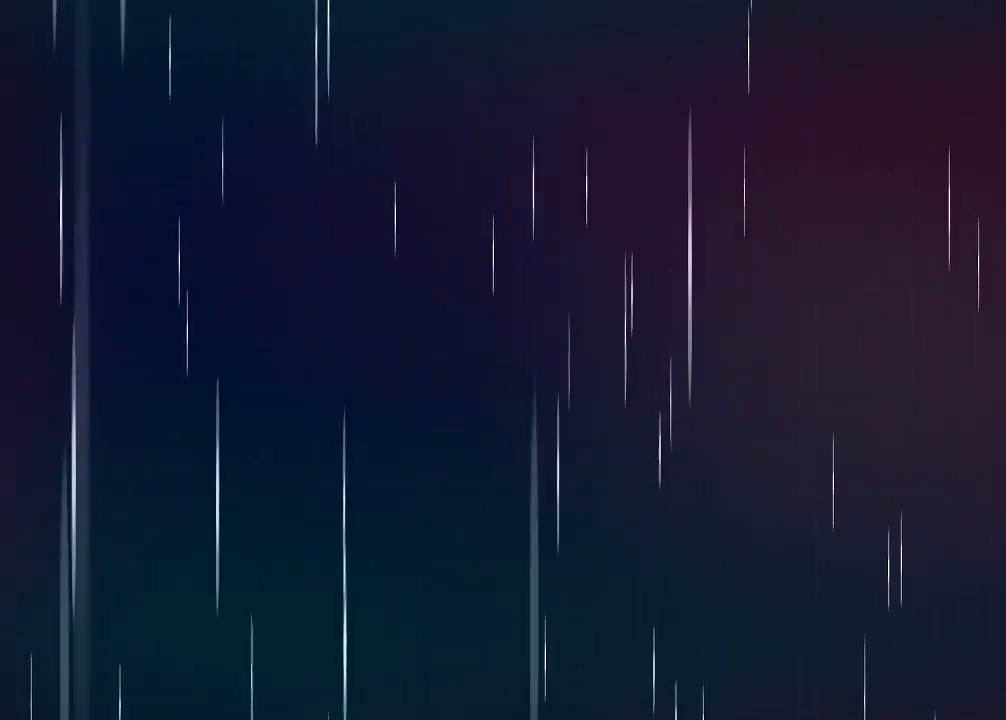
{"buttons": [], "events": []}
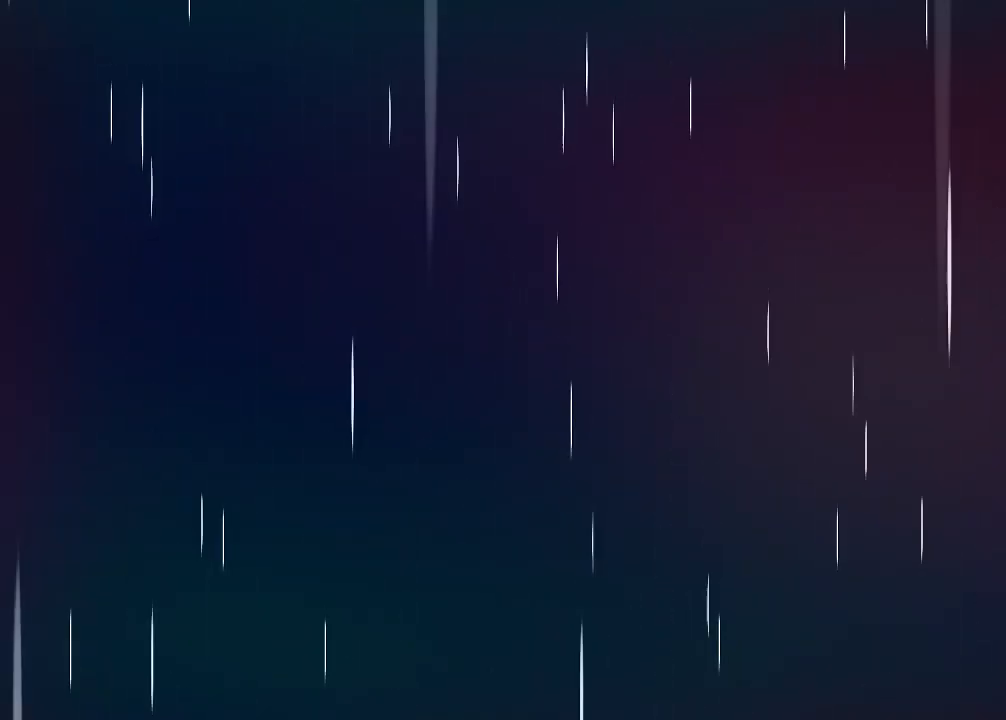
{"buttons": ["X"], "events": [[67, "X", "down"], [150, "X", "up"], [217, "X", "down"], [317, "X", "up"], [417, "X", "down"]]}
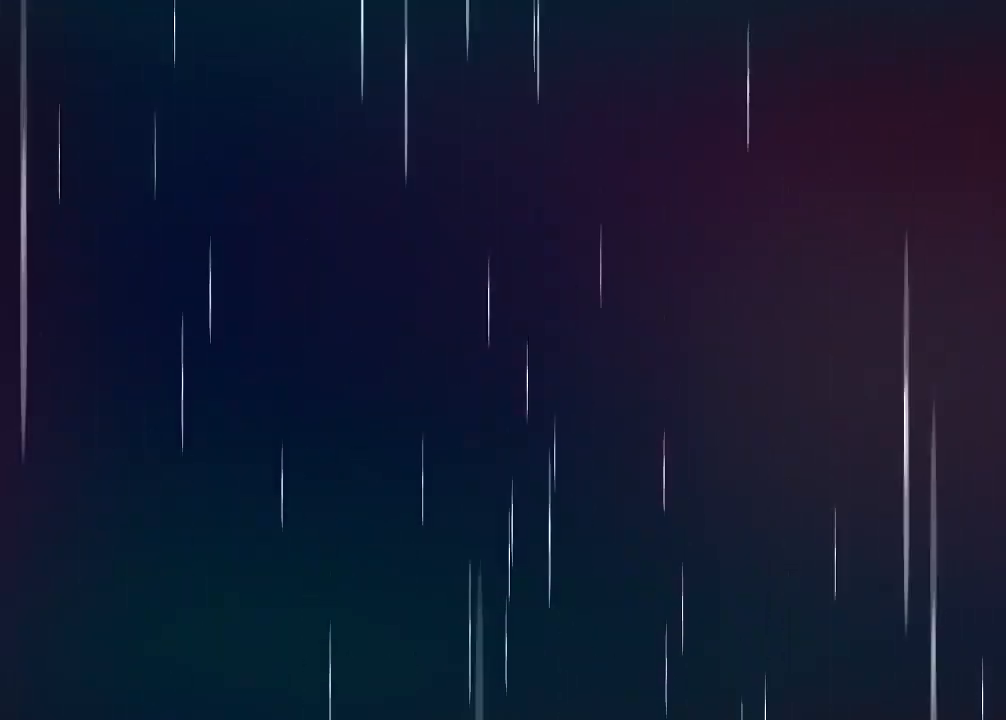
{"buttons": [], "events": [[33, "X", "up"], [333, "B", "down"], [433, "B", "up"]]}
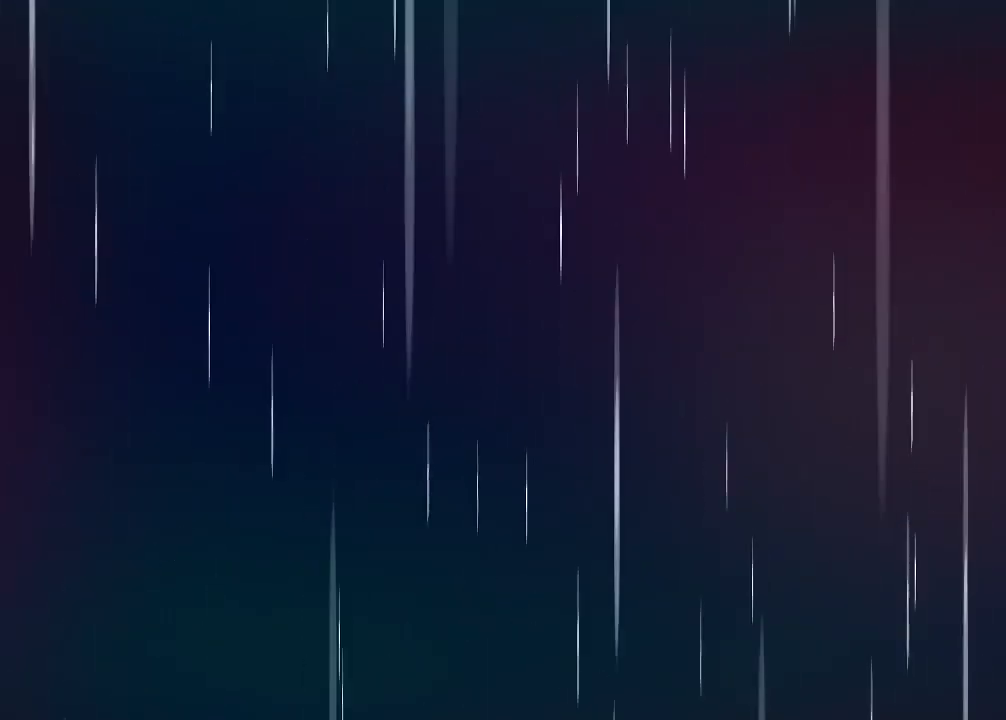
{"buttons": [], "events": [[17, "A", "down"], [117, "A", "up"], [217, "B", "down"], [284, "B", "up"], [367, "Y", "down"], [450, "Y", "up"]]}
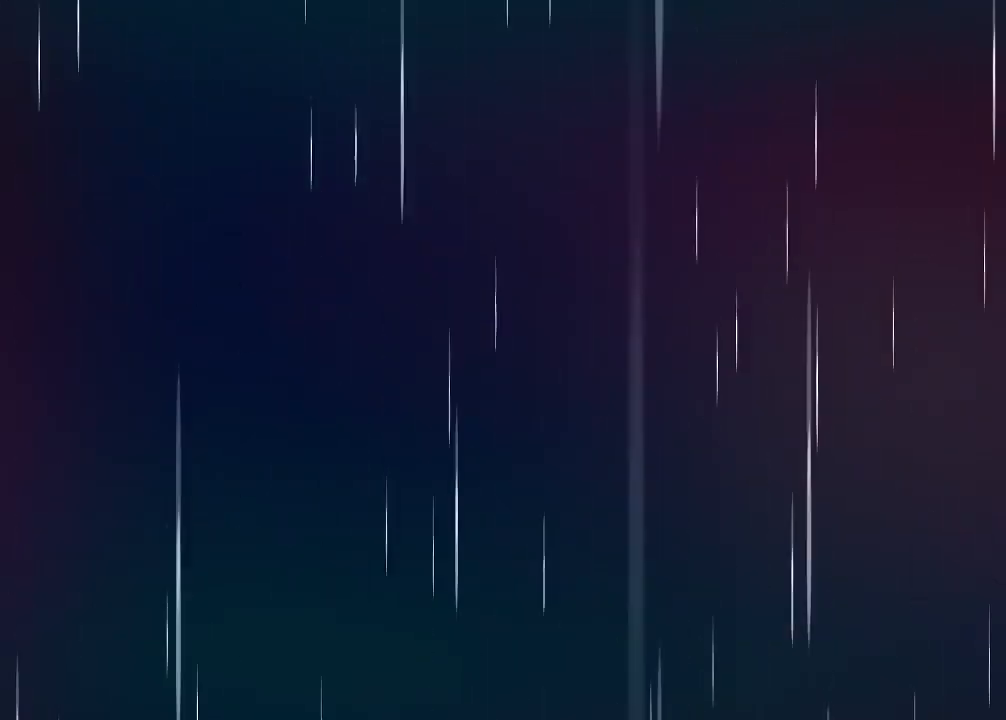
{"buttons": [], "events": []}
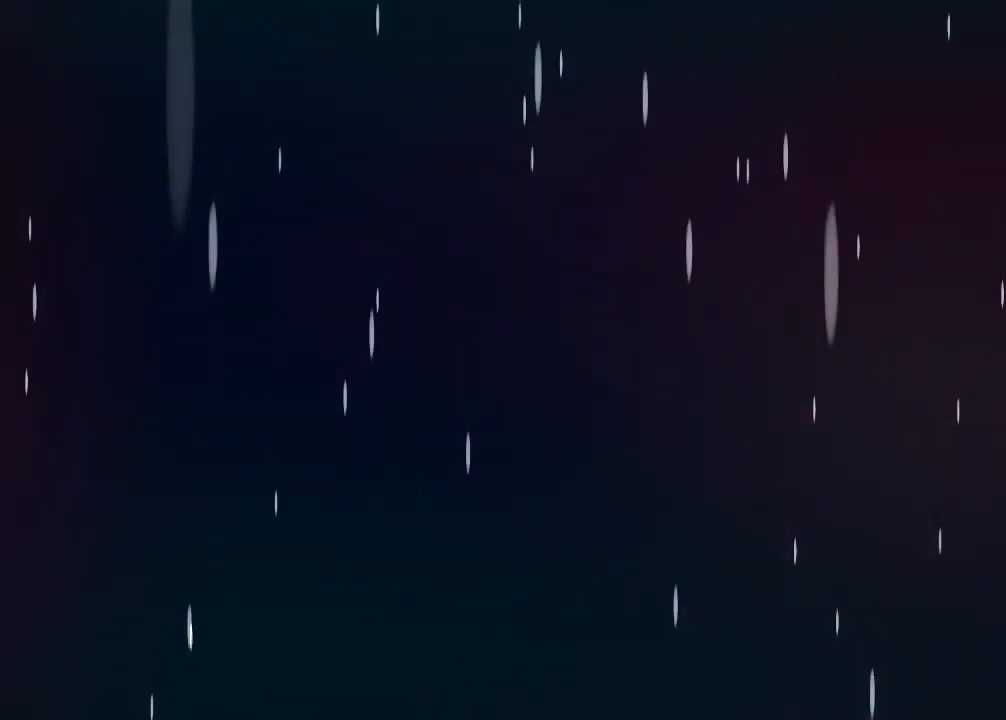
{"buttons": [], "events": []}
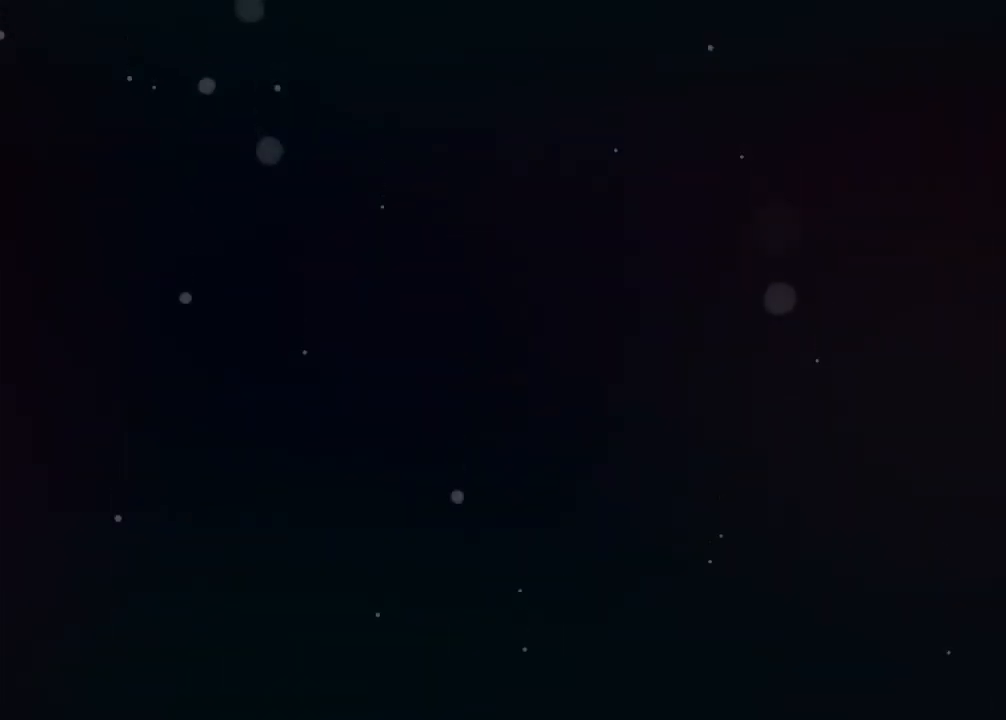
{"buttons": [], "events": []}
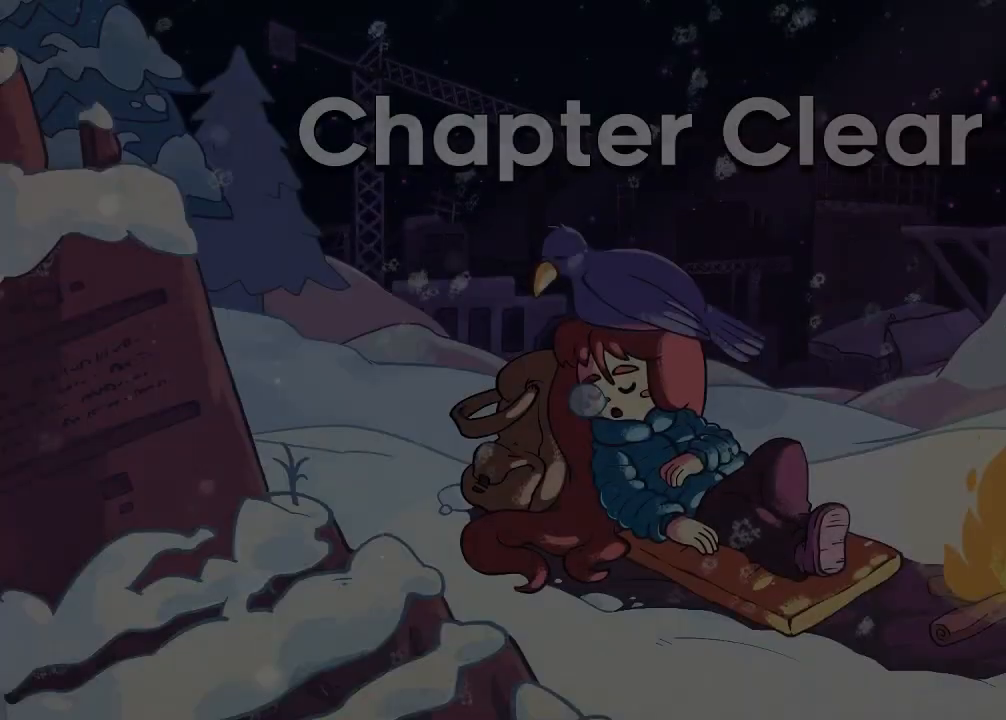
{"buttons": []}
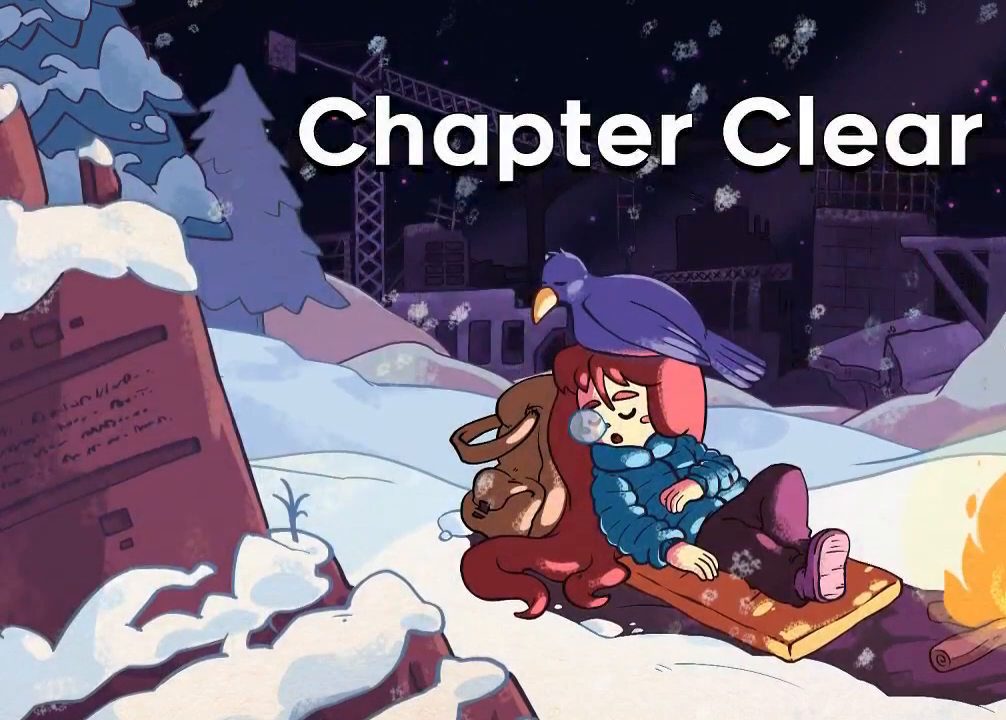
{"buttons": [], "events": [[200, "R1", "down"], [417, "R1", "up"]]}